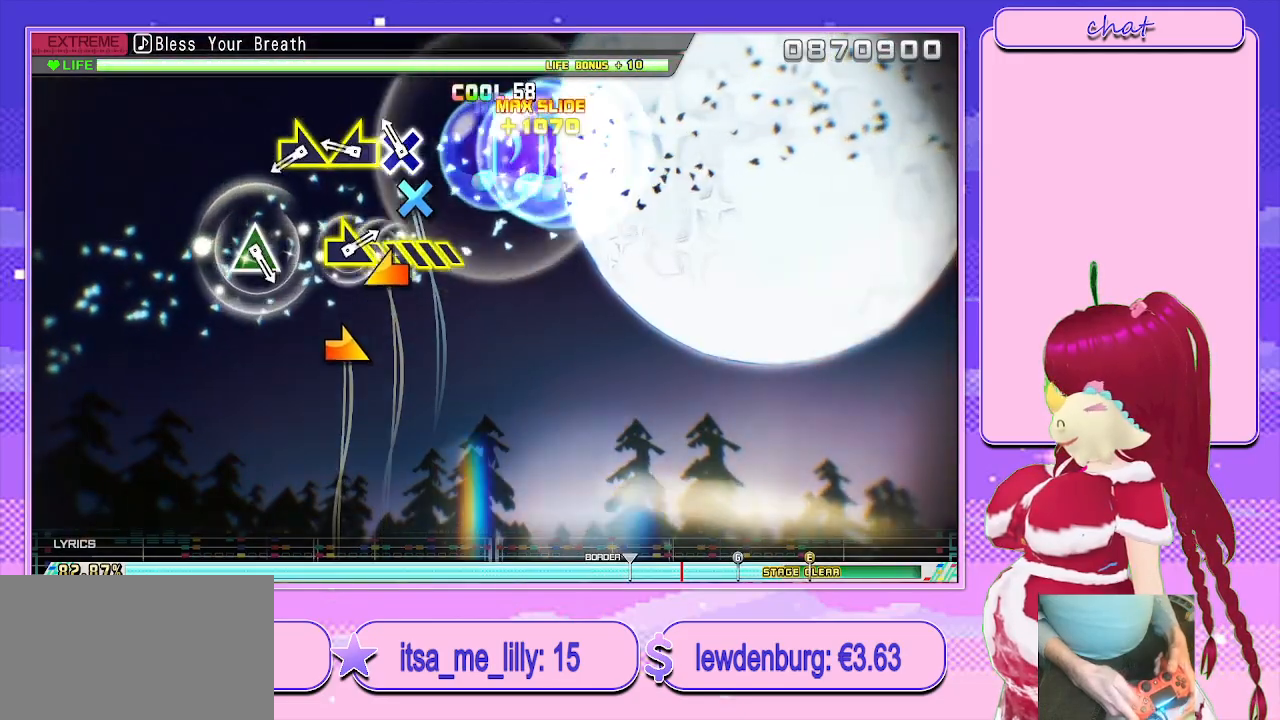
Gameplay with a controller (PlayStation layout); each line is a JSON object with the inputs held at the frame after it (dt_ms = milliseconds from this image to that frame). "events" lists button and stick changes between this image and that frame as [ms after this image, input, new state], when the widget could be followed in between.
{"dt_ms": 500, "buttons": [], "left_stick": "right", "right_stick": "center", "events": [[83, "CROSS", "down"], [183, "CROSS", "up"], [283, "left_stick", "left"], [483, "left_stick", "right"]]}
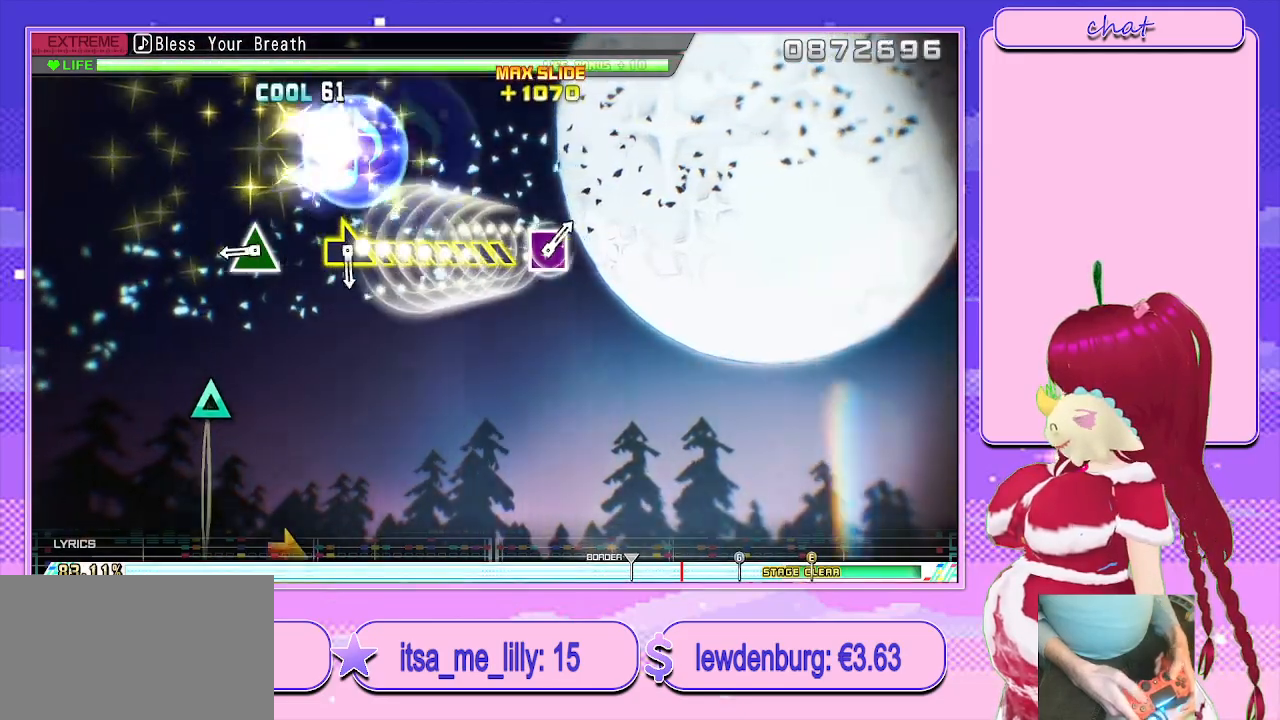
{"dt_ms": 500, "buttons": ["TRIANGLE"], "left_stick": "center", "right_stick": "center", "events": [[100, "left_stick", "center"], [433, "TRIANGLE", "down"]]}
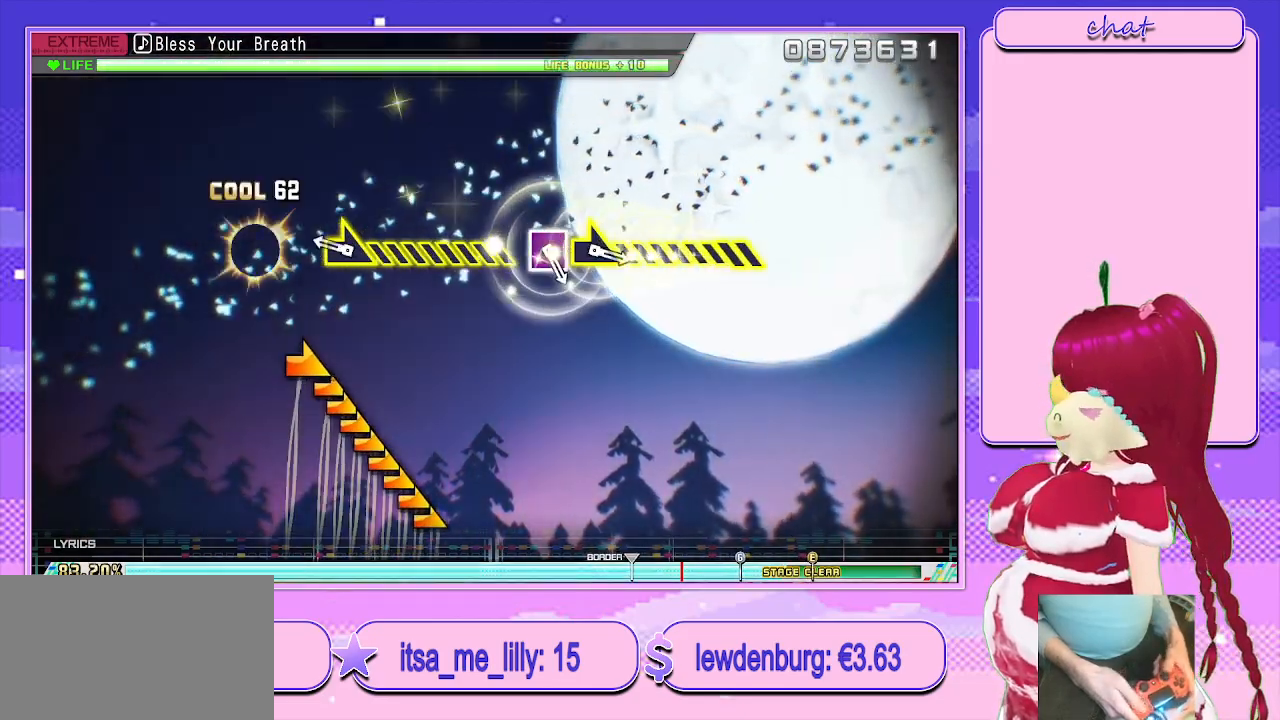
{"dt_ms": 500, "buttons": [], "left_stick": "right", "right_stick": "center", "events": [[33, "TRIANGLE", "up"], [267, "left_stick", "right"]]}
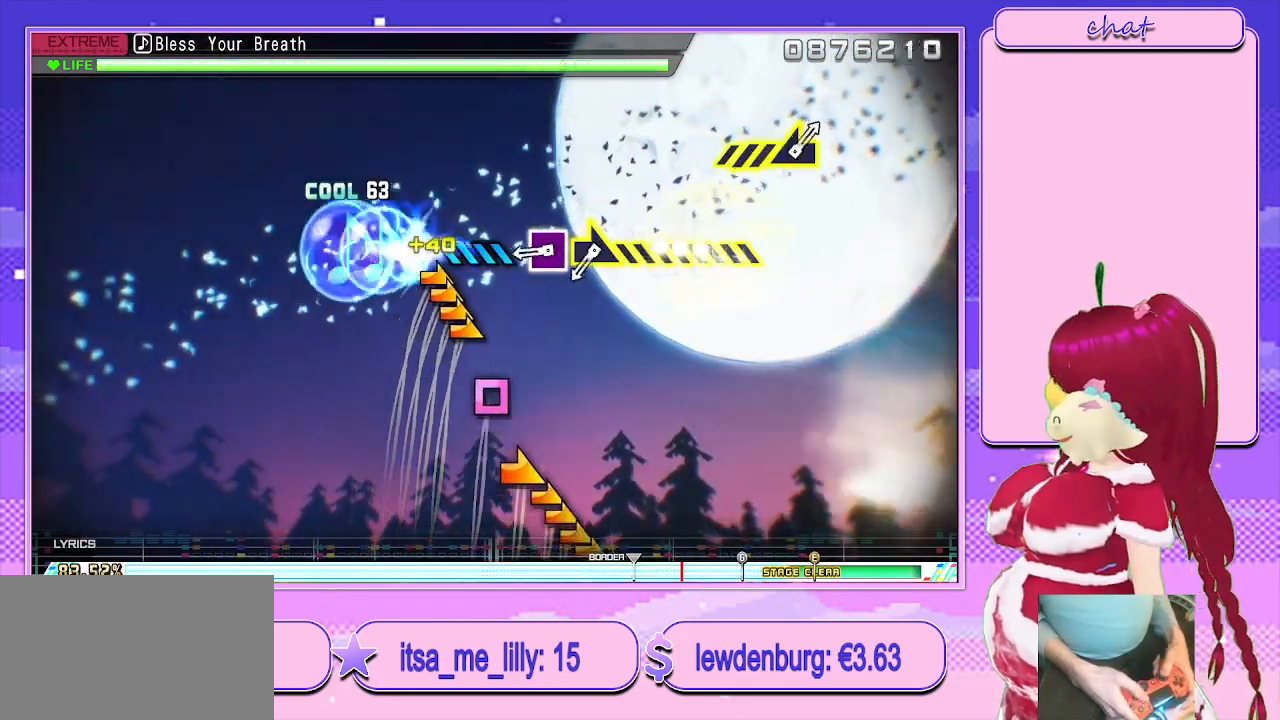
{"dt_ms": 500, "buttons": ["SQUARE"], "left_stick": "center", "right_stick": "center", "events": [[300, "left_stick", "center"], [400, "SQUARE", "down"]]}
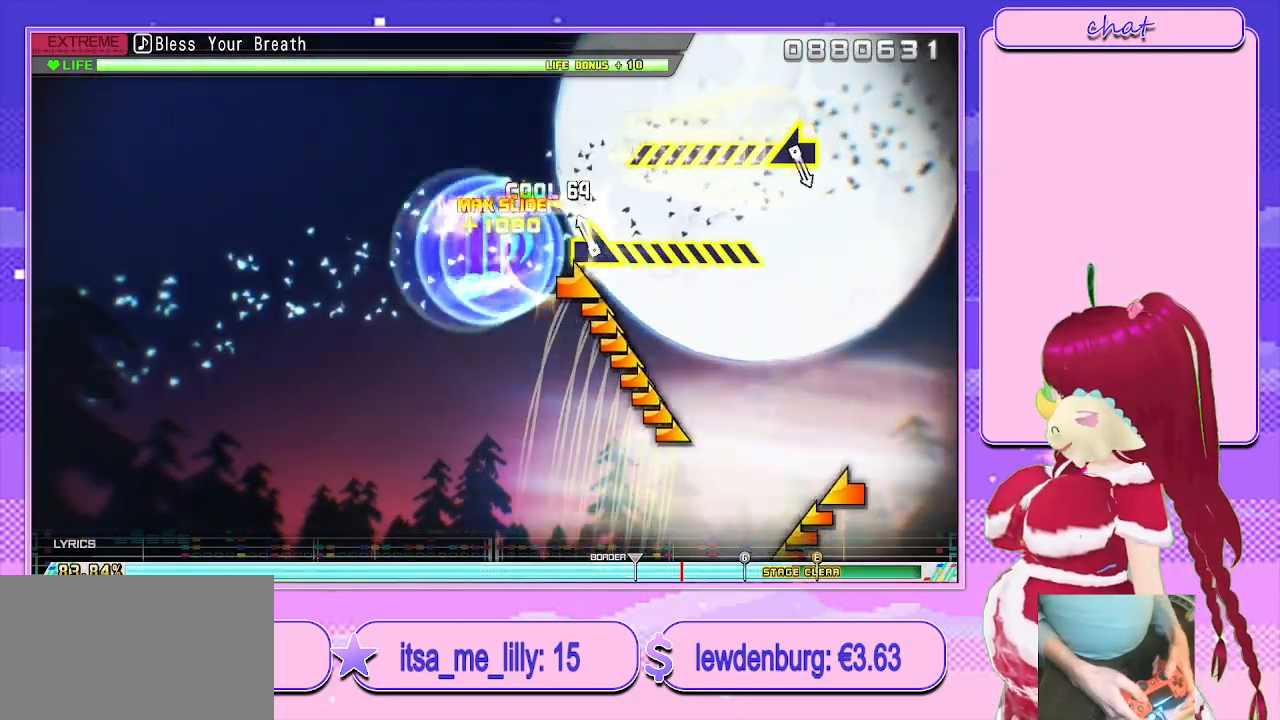
{"dt_ms": 500, "buttons": [], "left_stick": "right", "right_stick": "center", "events": [[33, "SQUARE", "up"], [33, "left_stick", "right"]]}
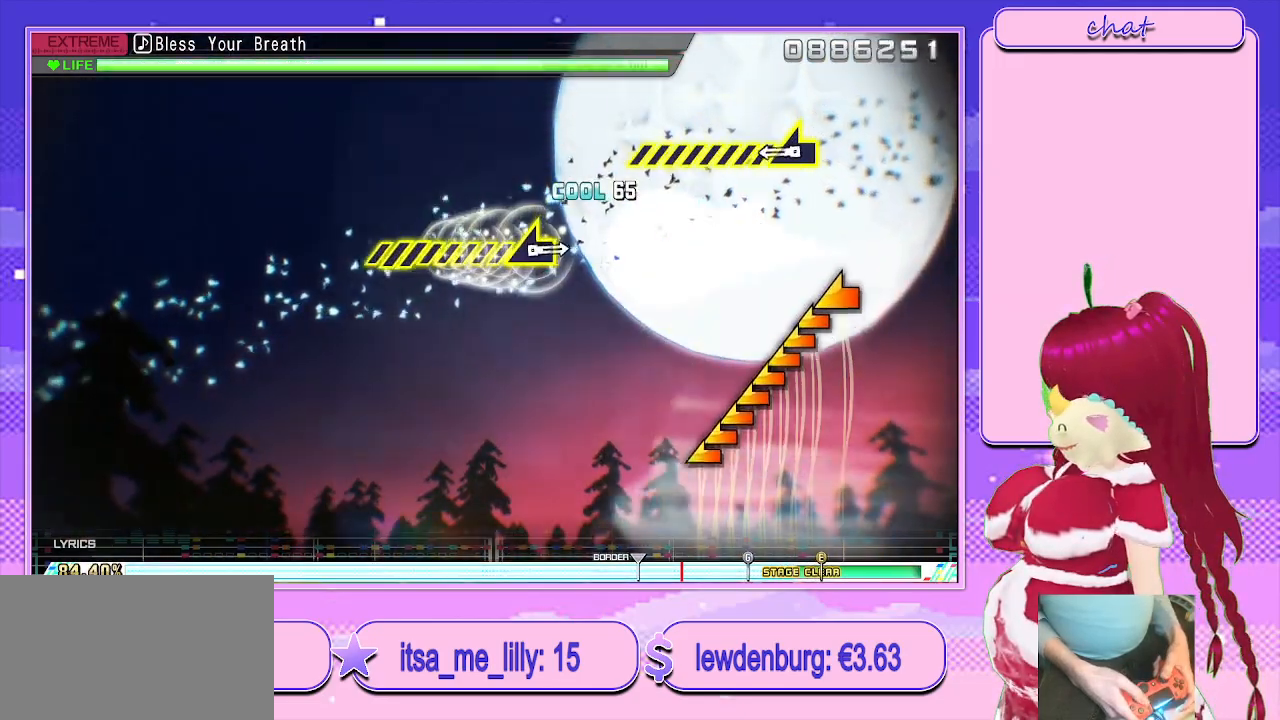
{"dt_ms": 500, "buttons": [], "left_stick": "left", "right_stick": "center", "events": [[167, "left_stick", "center"], [350, "left_stick", "left"]]}
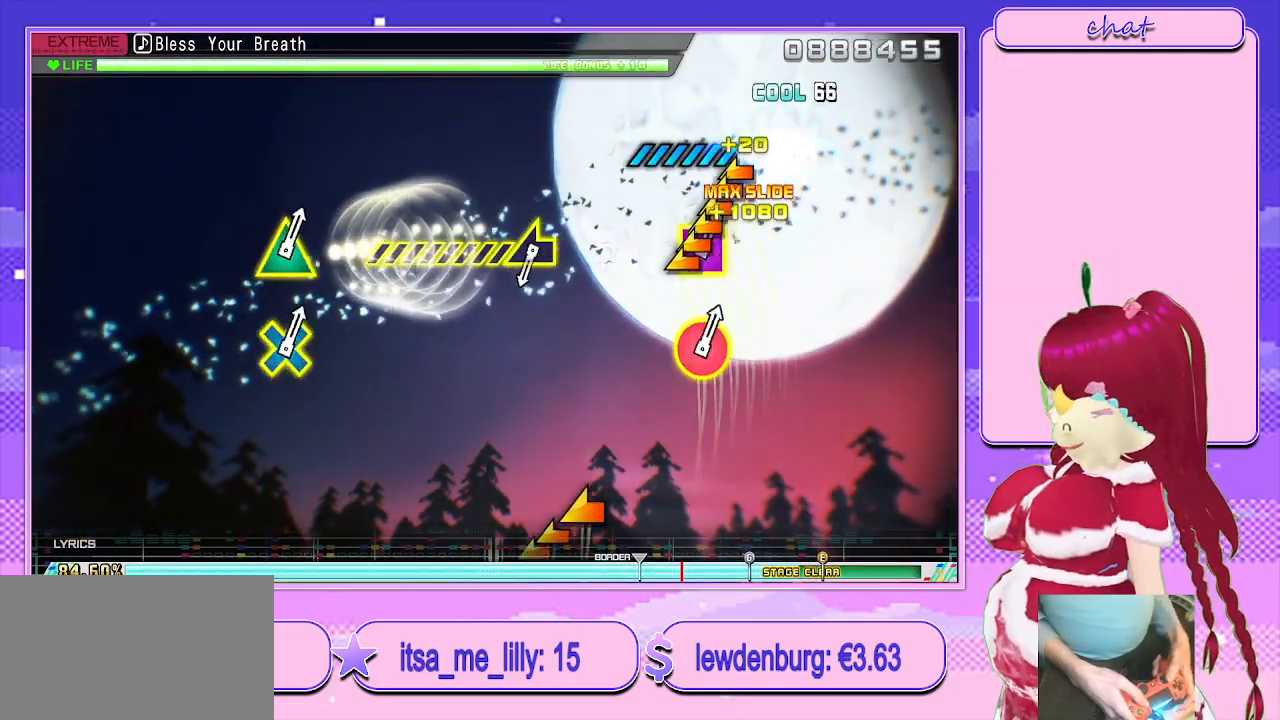
{"dt_ms": 500, "buttons": [], "left_stick": "center", "right_stick": "center", "events": [[400, "left_stick", "center"]]}
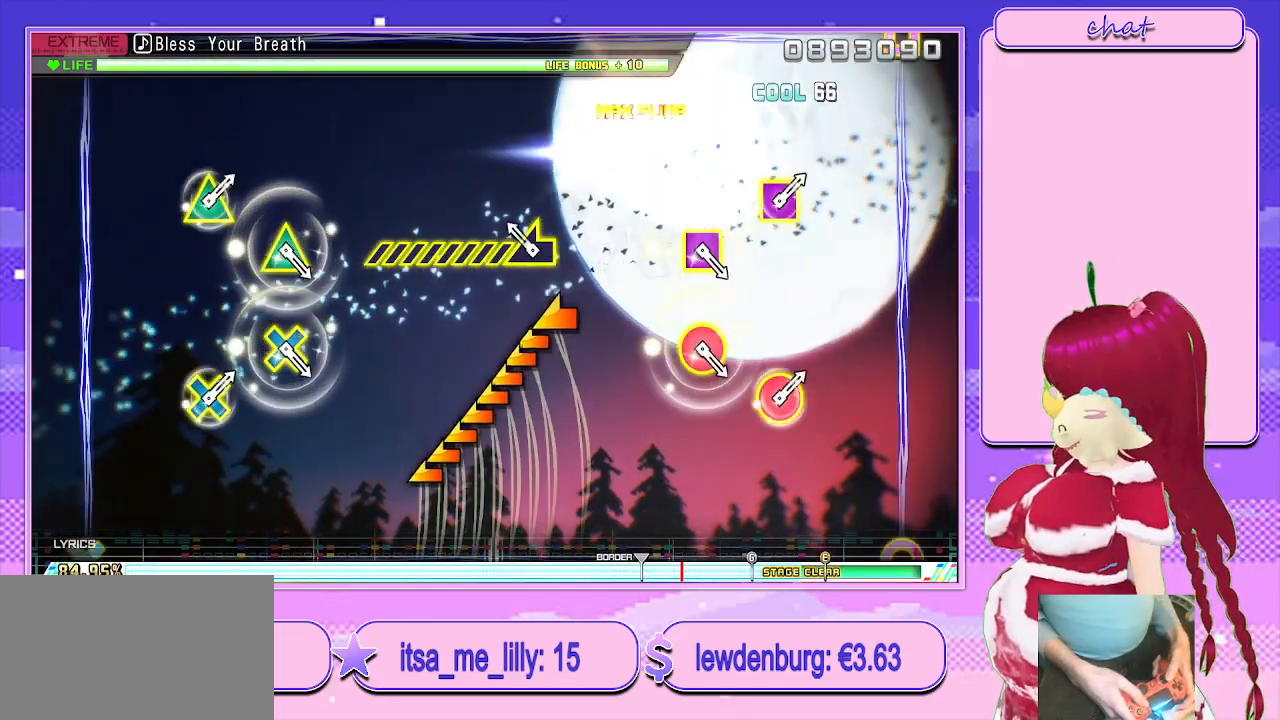
{"dt_ms": 500, "buttons": [], "left_stick": "left", "right_stick": "center", "events": [[133, "left_stick", "left"]]}
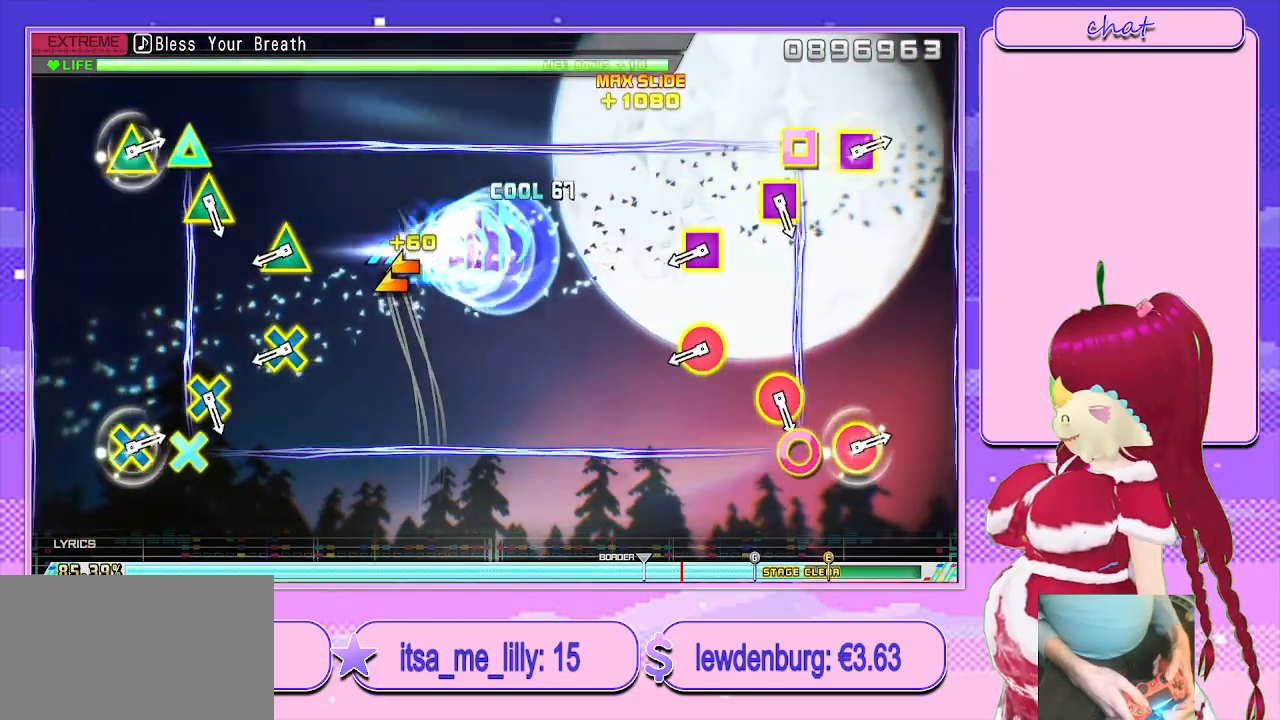
{"dt_ms": 500, "buttons": ["R2"], "left_stick": "center", "right_stick": "center", "events": [[333, "left_stick", "center"], [467, "R2", "down"]]}
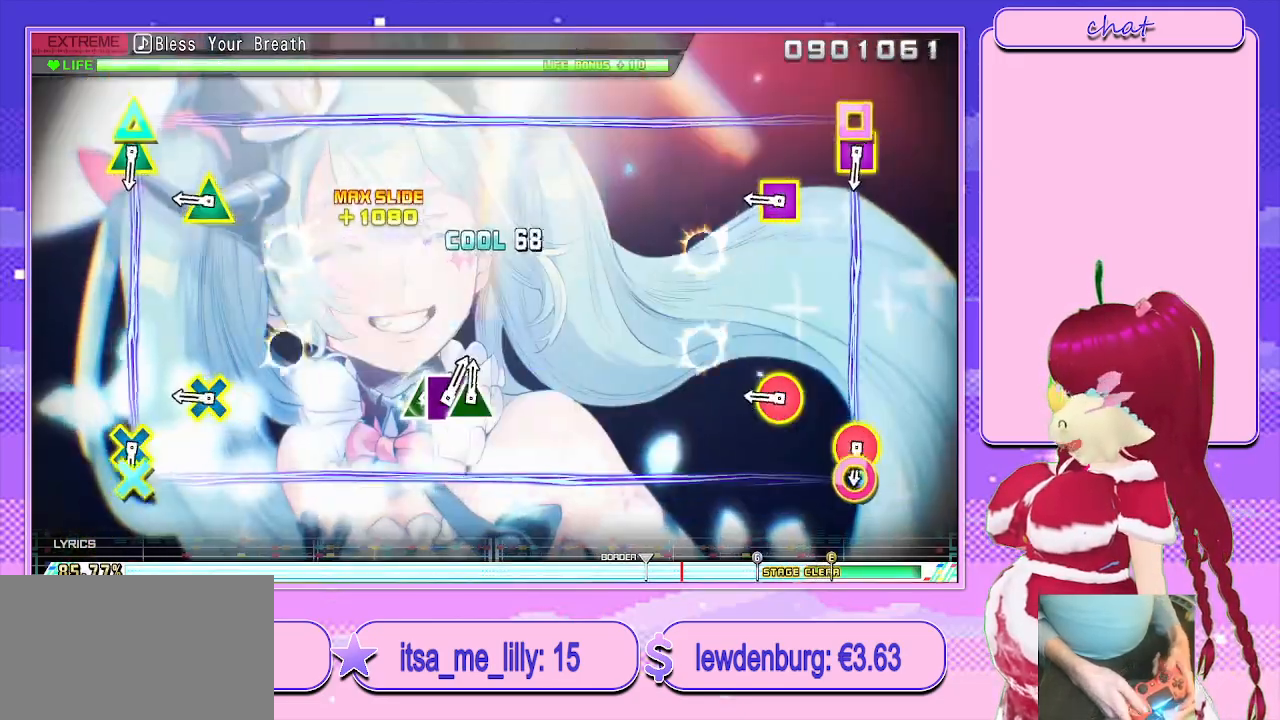
{"dt_ms": 500, "buttons": [], "left_stick": "center", "right_stick": "center", "events": [[117, "R2", "up"], [333, "R2", "down"], [483, "R2", "up"]]}
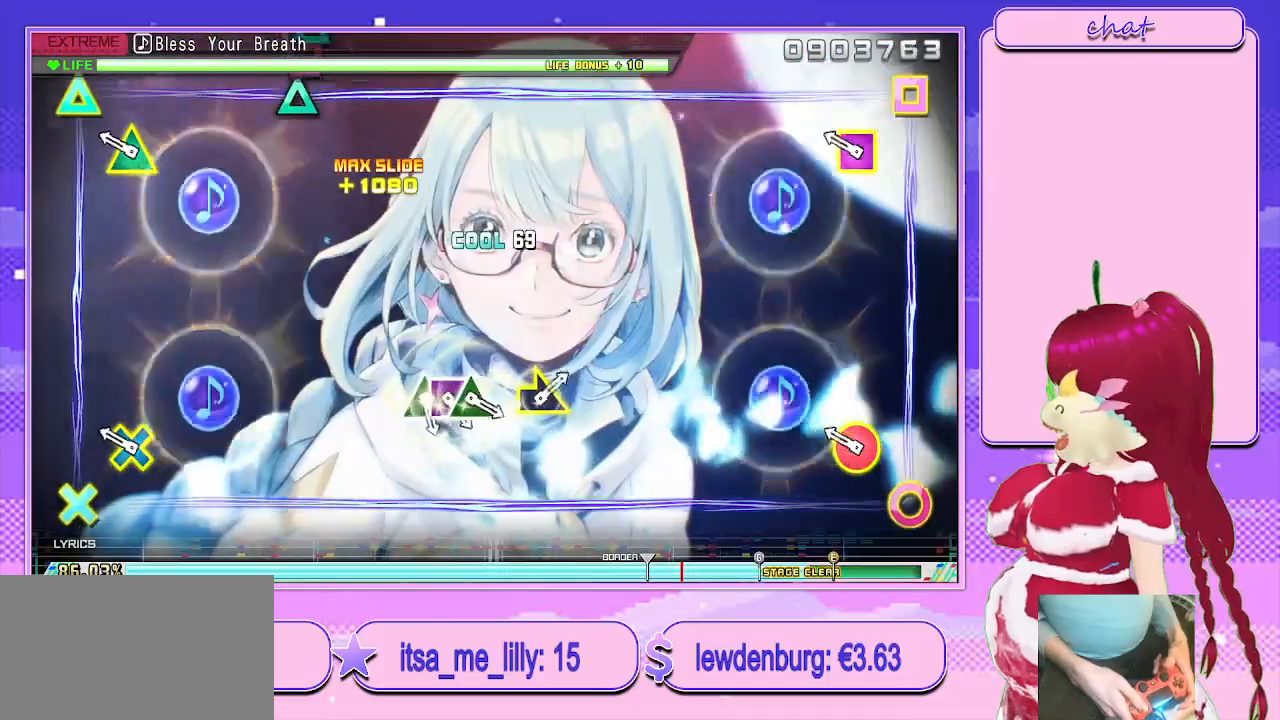
{"dt_ms": 500, "buttons": [], "left_stick": "center", "right_stick": "center", "events": [[250, "R2", "down"], [383, "R2", "up"]]}
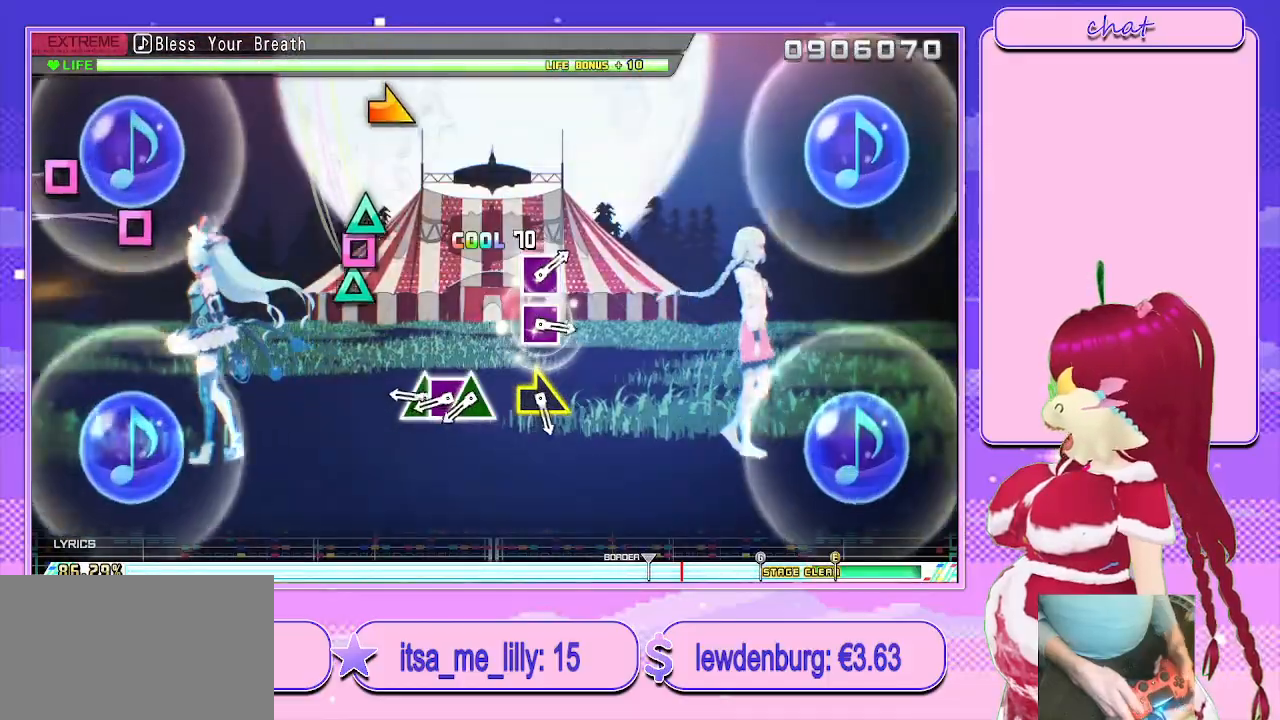
{"dt_ms": 500, "buttons": ["DPAD_LEFT"], "left_stick": "center", "right_stick": "center", "events": [[317, "TRIANGLE", "down"], [450, "DPAD_LEFT", "down"], [450, "TRIANGLE", "up"]]}
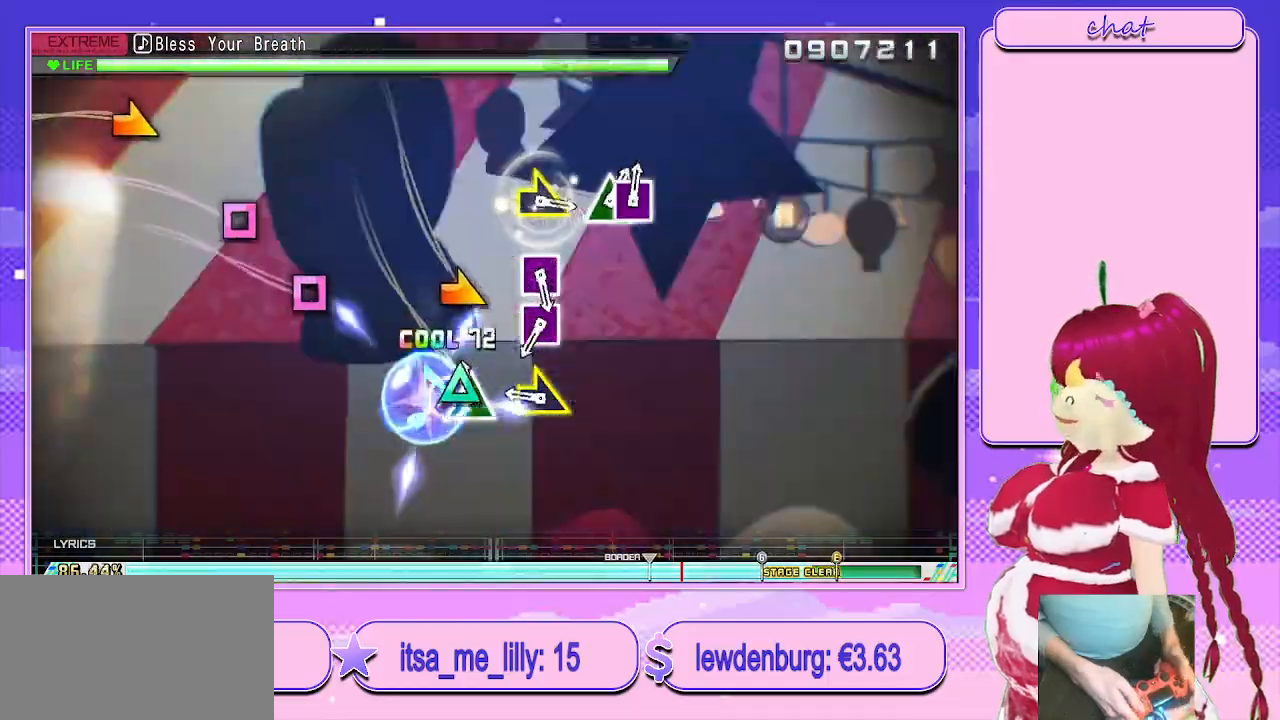
{"dt_ms": 500, "buttons": [], "left_stick": "center", "right_stick": "center", "events": [[83, "DPAD_LEFT", "up"], [83, "TRIANGLE", "down"], [200, "TRIANGLE", "up"], [350, "left_stick", "right"], [450, "left_stick", "center"]]}
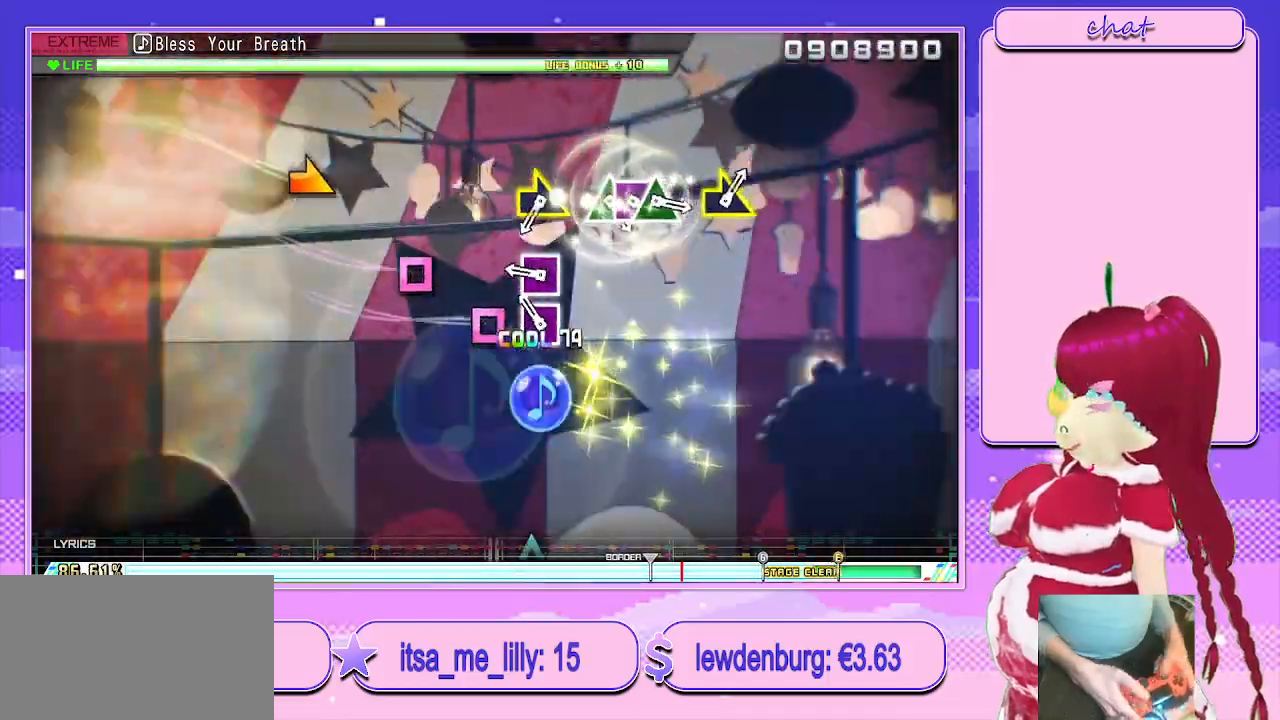
{"dt_ms": 500, "buttons": [], "left_stick": "center", "right_stick": "center", "events": [[133, "SQUARE", "down"], [217, "SQUARE", "up"], [333, "SQUARE", "down"], [433, "SQUARE", "up"]]}
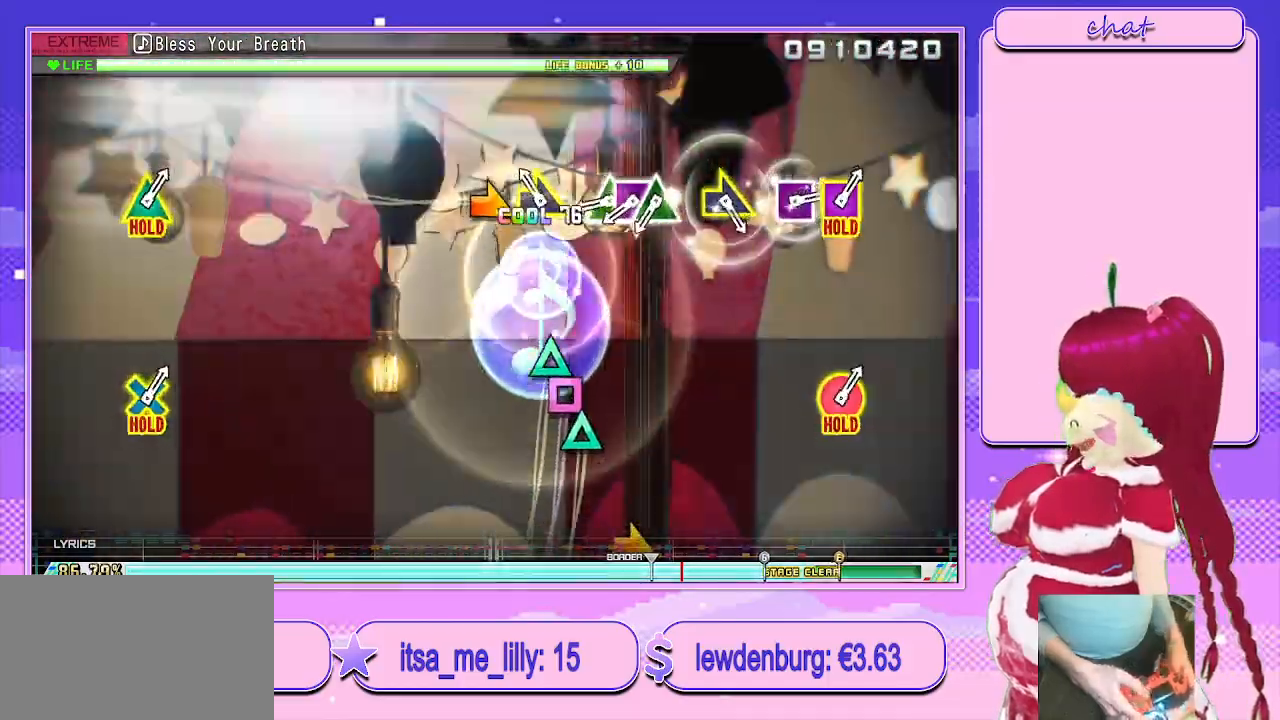
{"dt_ms": 500, "buttons": ["TRIANGLE"], "left_stick": "center", "right_stick": "center", "events": [[117, "left_stick", "right"], [233, "left_stick", "center"], [433, "TRIANGLE", "down"]]}
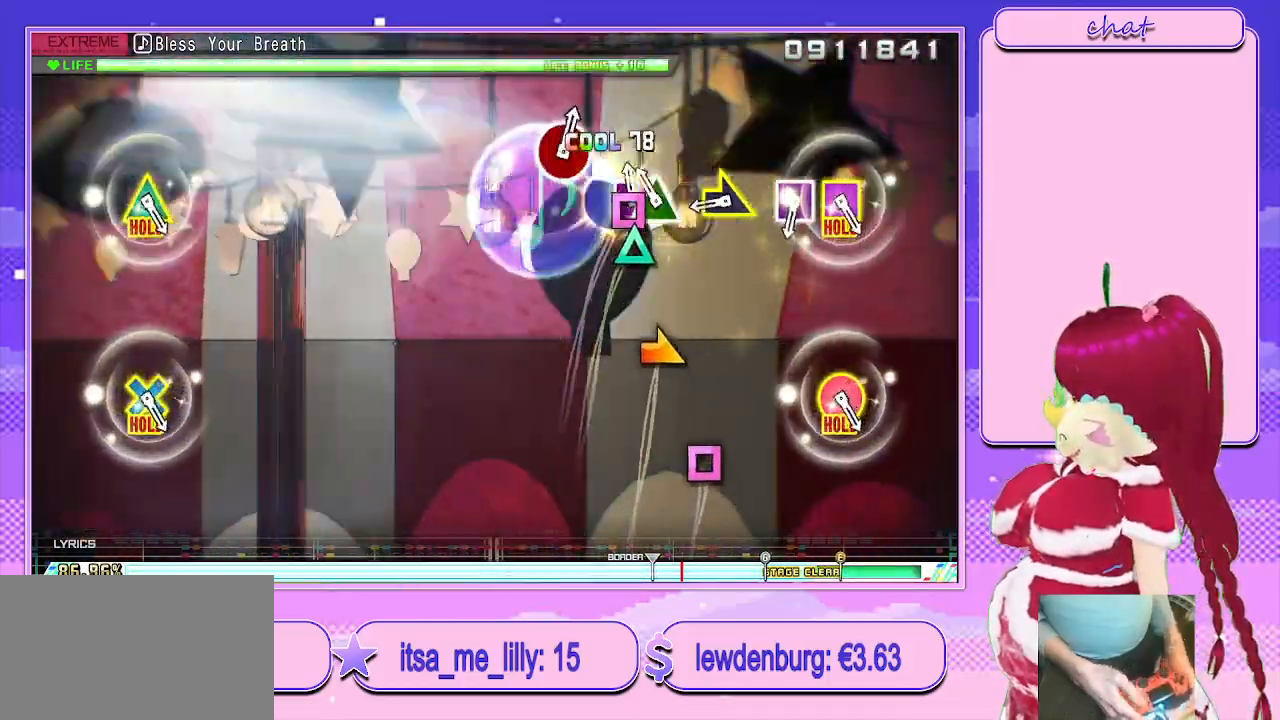
{"dt_ms": 500, "buttons": [], "left_stick": "right", "right_stick": "center", "events": [[50, "TRIANGLE", "up"], [67, "DPAD_LEFT", "down"], [150, "TRIANGLE", "down"], [200, "DPAD_LEFT", "up"], [233, "TRIANGLE", "up"], [433, "left_stick", "right"]]}
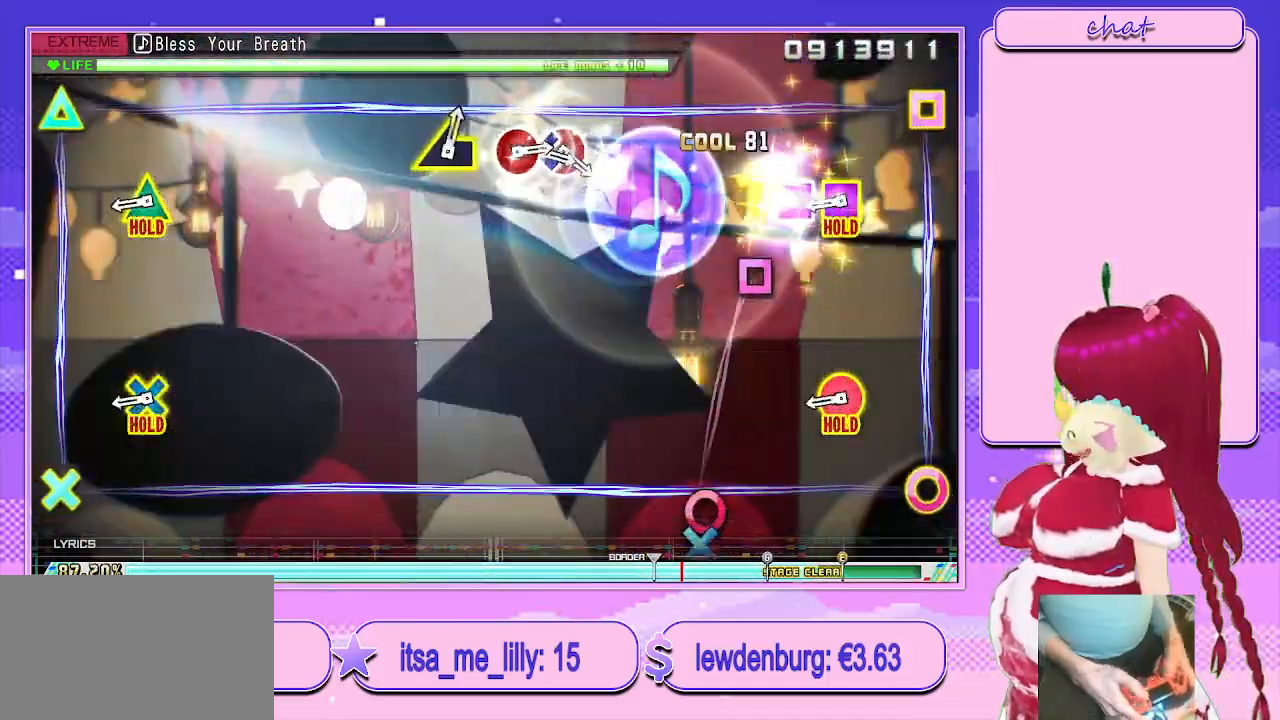
{"dt_ms": 500, "buttons": ["L2"], "left_stick": "center", "right_stick": "center", "events": [[50, "left_stick", "center"], [233, "SQUARE", "down"], [333, "SQUARE", "up"], [450, "L2", "down"]]}
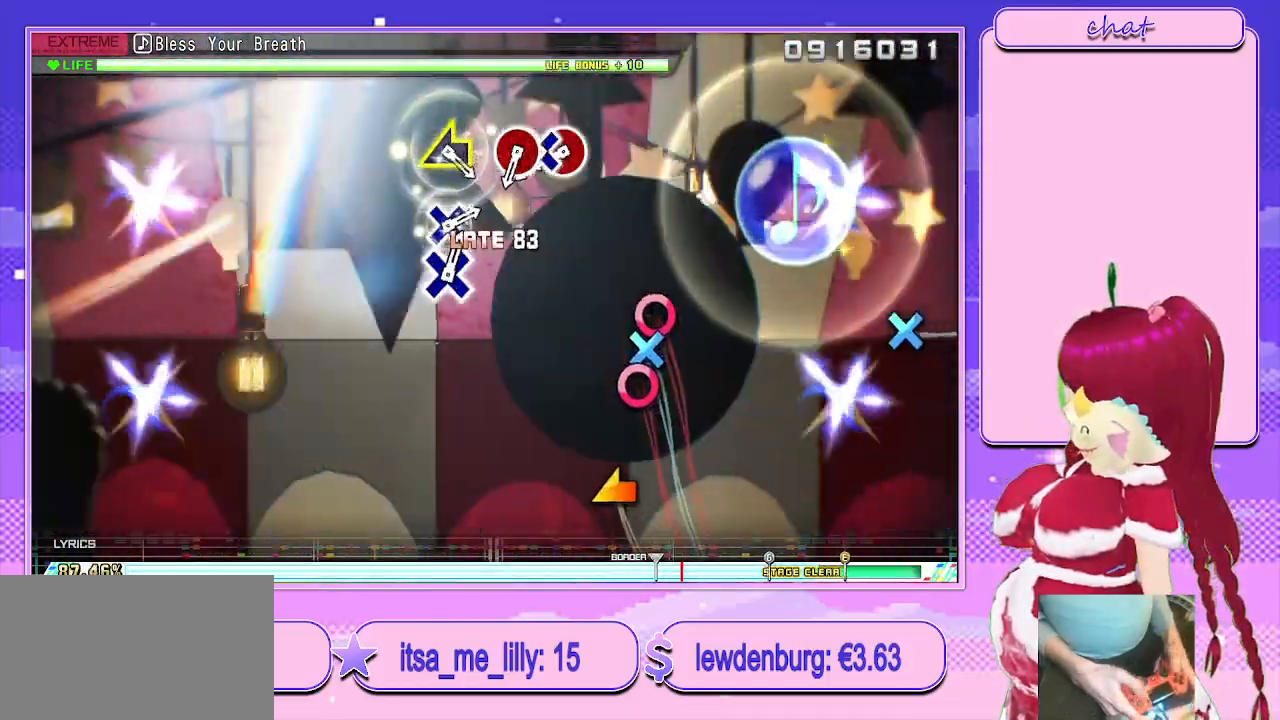
{"dt_ms": 500, "buttons": ["CIRCLE", "L2"], "left_stick": "center", "right_stick": "center", "events": [[500, "CIRCLE", "down"]]}
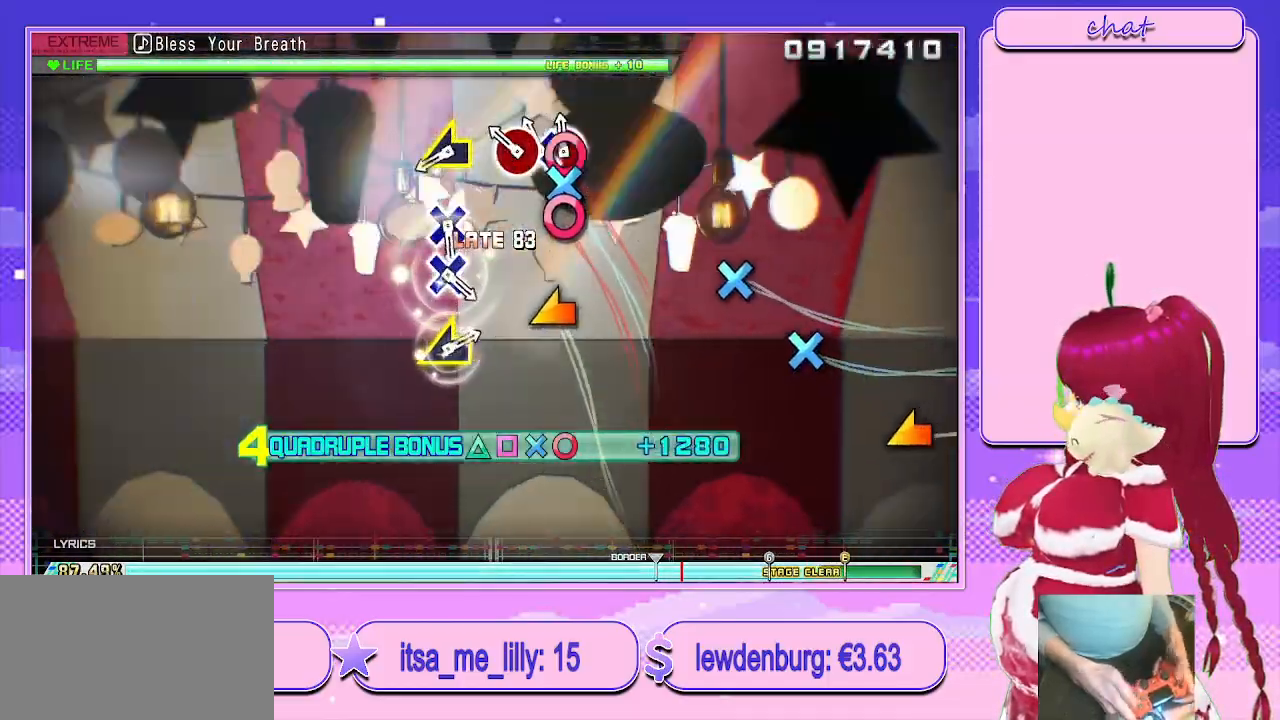
{"dt_ms": 500, "buttons": ["L2"], "left_stick": "center", "right_stick": "left", "events": [[100, "CIRCLE", "up"], [133, "DPAD_DOWN", "down"], [217, "CIRCLE", "down"], [250, "DPAD_DOWN", "up"], [300, "CIRCLE", "up"], [500, "right_stick", "left"]]}
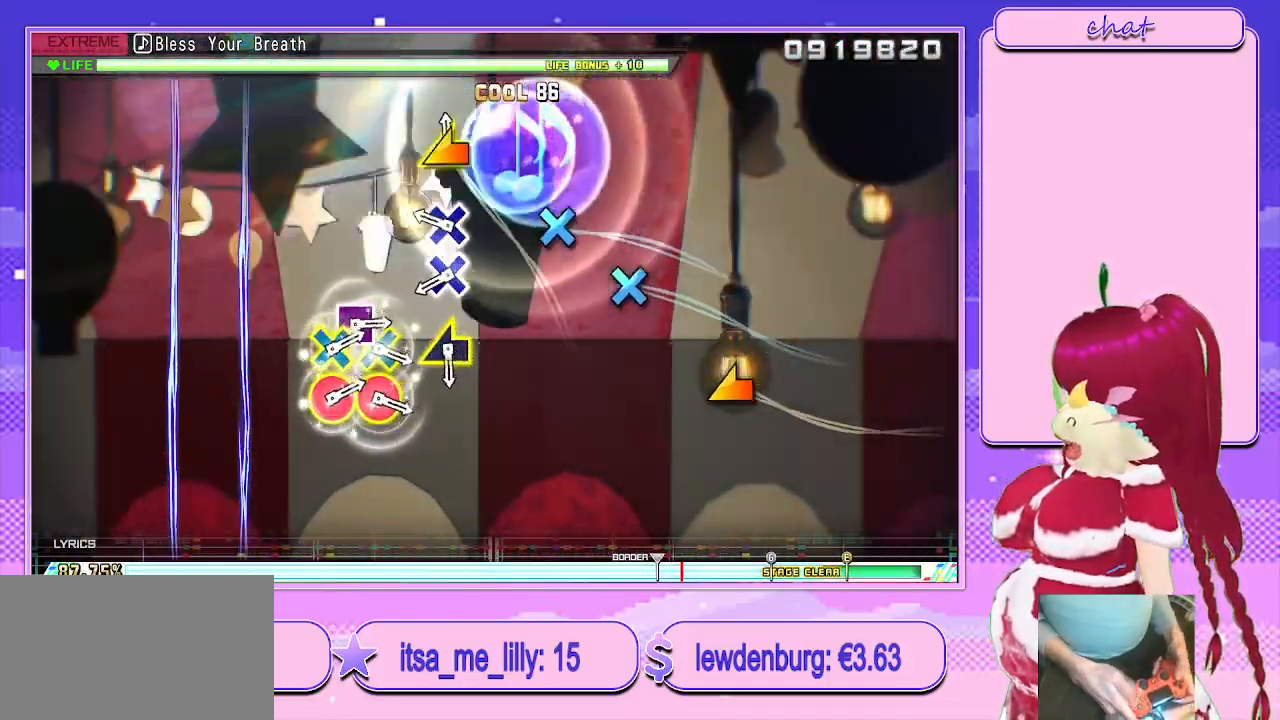
{"dt_ms": 500, "buttons": ["CROSS"], "left_stick": "center", "right_stick": "center", "events": [[117, "L2", "up"], [133, "right_stick", "center"], [300, "CROSS", "down"], [367, "CROSS", "up"], [483, "CROSS", "down"]]}
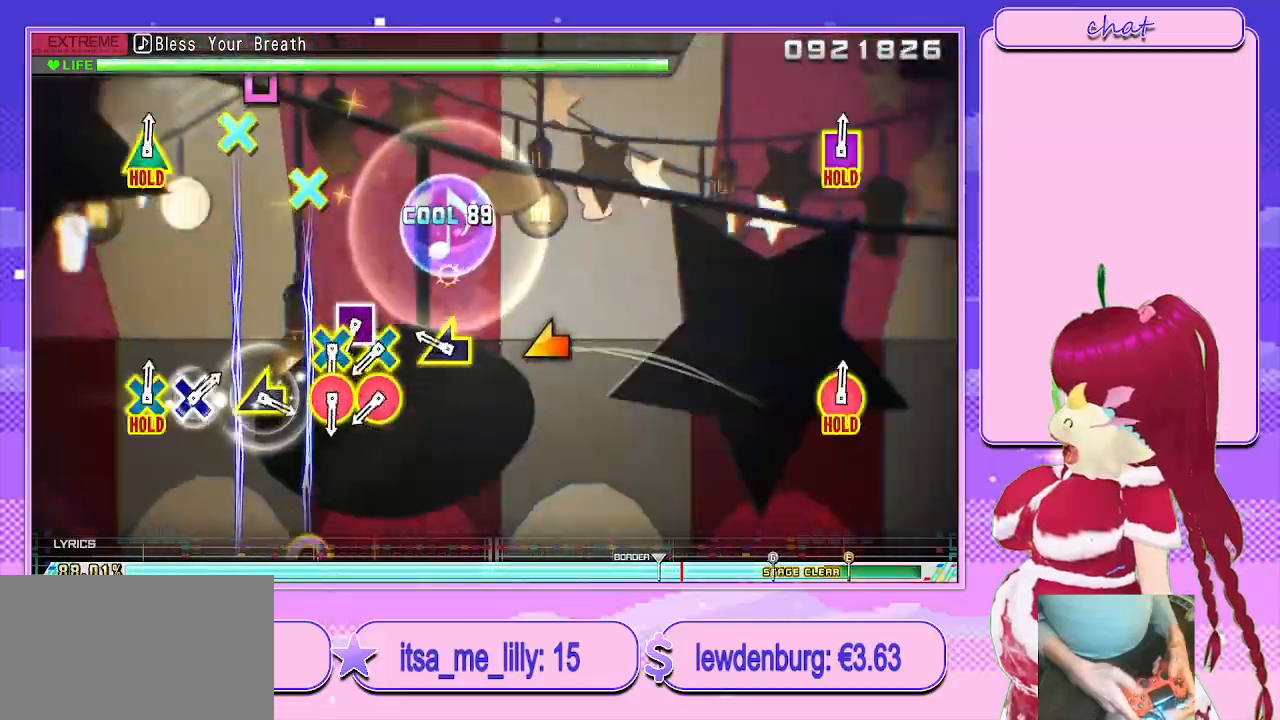
{"dt_ms": 500, "buttons": [], "left_stick": "center", "right_stick": "center", "events": [[100, "CROSS", "up"], [250, "left_stick", "left"], [383, "left_stick", "center"]]}
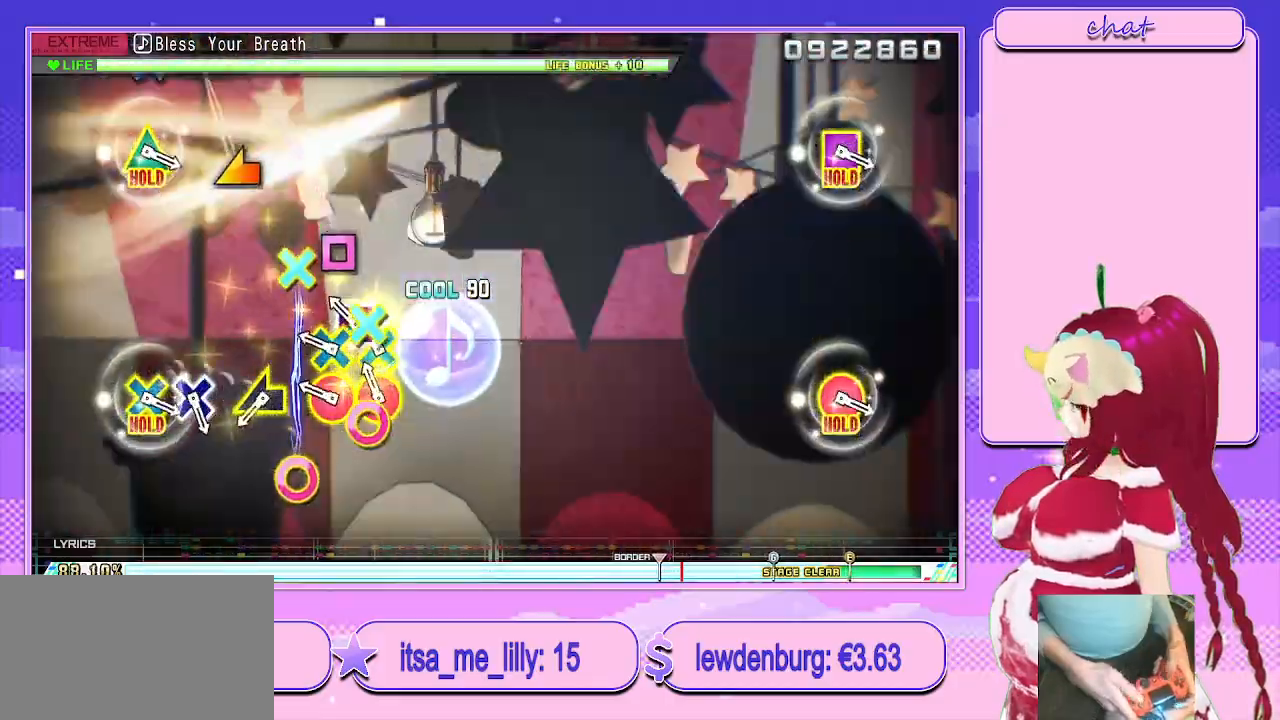
{"dt_ms": 500, "buttons": [], "left_stick": "center", "right_stick": "center", "events": [[50, "CIRCLE", "down"], [50, "CROSS", "down"], [150, "DPAD_LEFT", "down"], [183, "CIRCLE", "up"], [183, "CROSS", "up"], [267, "CIRCLE", "down"], [267, "CROSS", "down"], [267, "DPAD_LEFT", "up"], [383, "CIRCLE", "up"], [383, "CROSS", "up"]]}
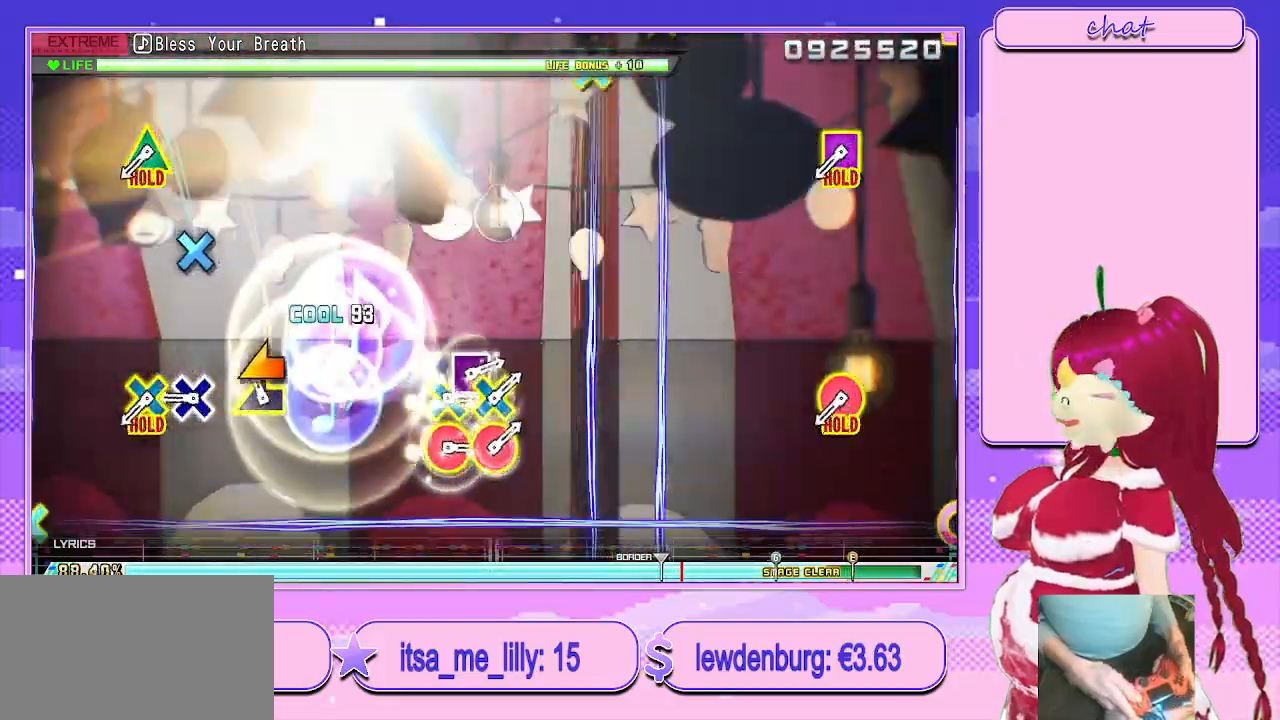
{"dt_ms": 500, "buttons": [], "left_stick": "center", "right_stick": "center", "events": [[50, "right_stick", "left"], [183, "right_stick", "center"], [367, "CROSS", "down"], [467, "CROSS", "up"]]}
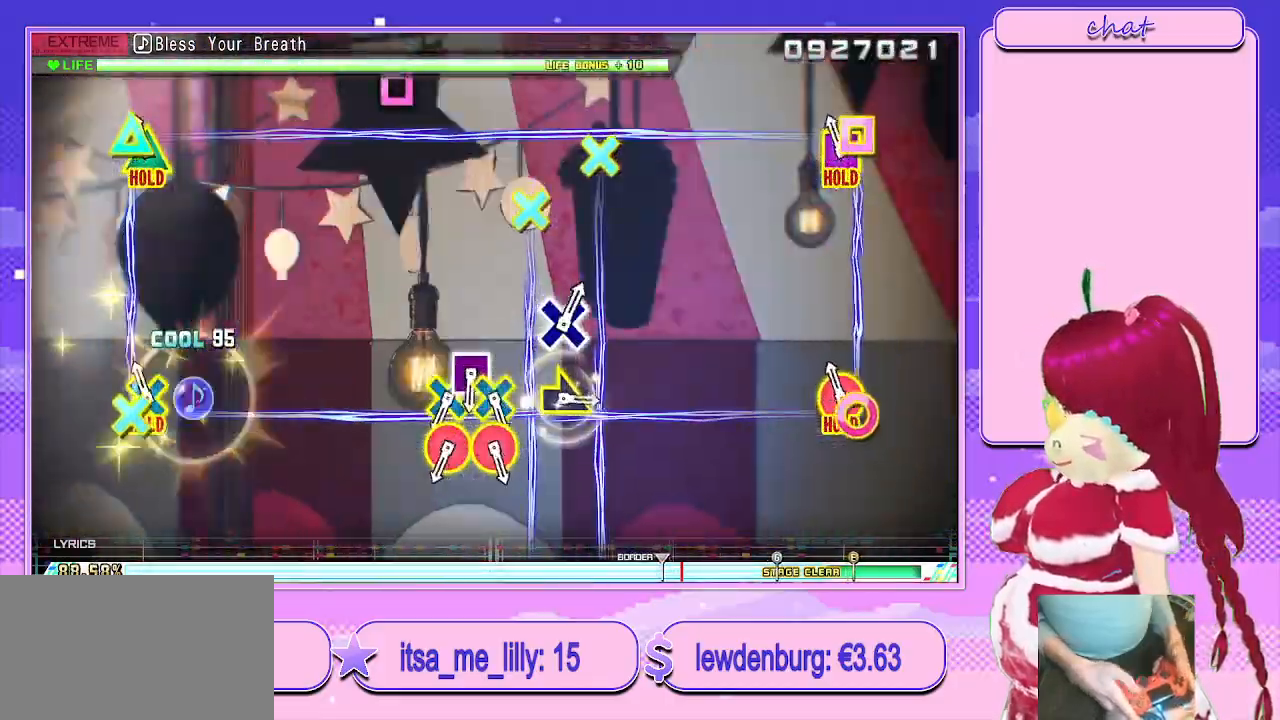
{"dt_ms": 1000, "buttons": ["CROSS", "CIRCLE", "L2"], "left_stick": "center", "right_stick": "center"}
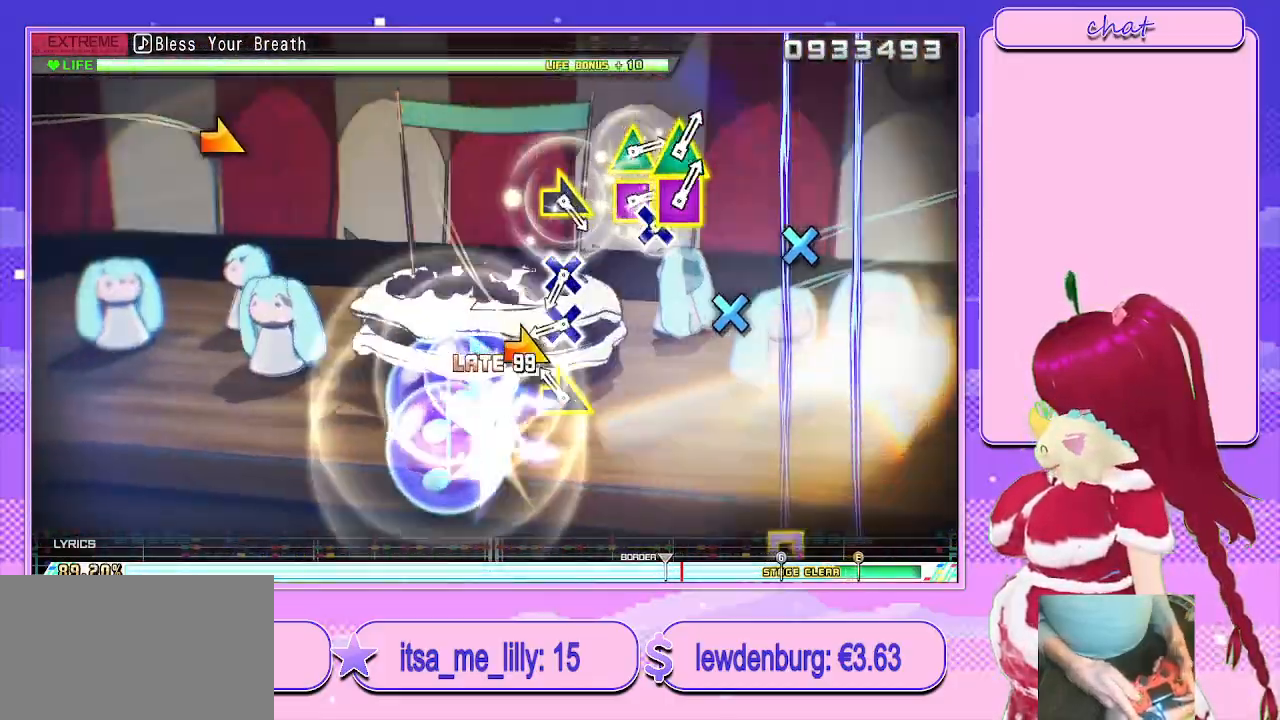
{"dt_ms": 500, "buttons": ["CROSS"], "left_stick": "center", "right_stick": "center", "events": [[17, "CIRCLE", "up"], [17, "CROSS", "up"], [133, "left_stick", "right"], [233, "left_stick", "center"], [300, "L2", "up"], [450, "CROSS", "down"]]}
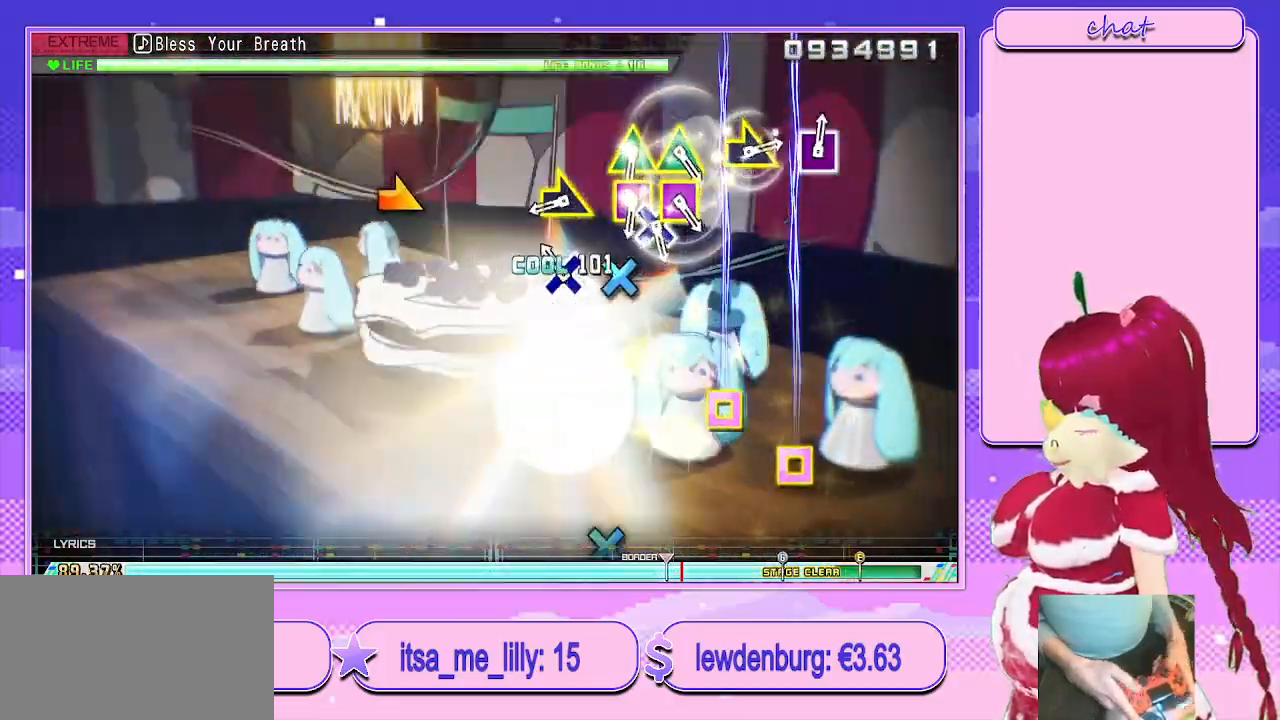
{"dt_ms": 500, "buttons": [], "left_stick": "right", "right_stick": "center", "events": [[50, "CROSS", "up"], [133, "CROSS", "down"], [250, "CROSS", "up"], [417, "left_stick", "right"]]}
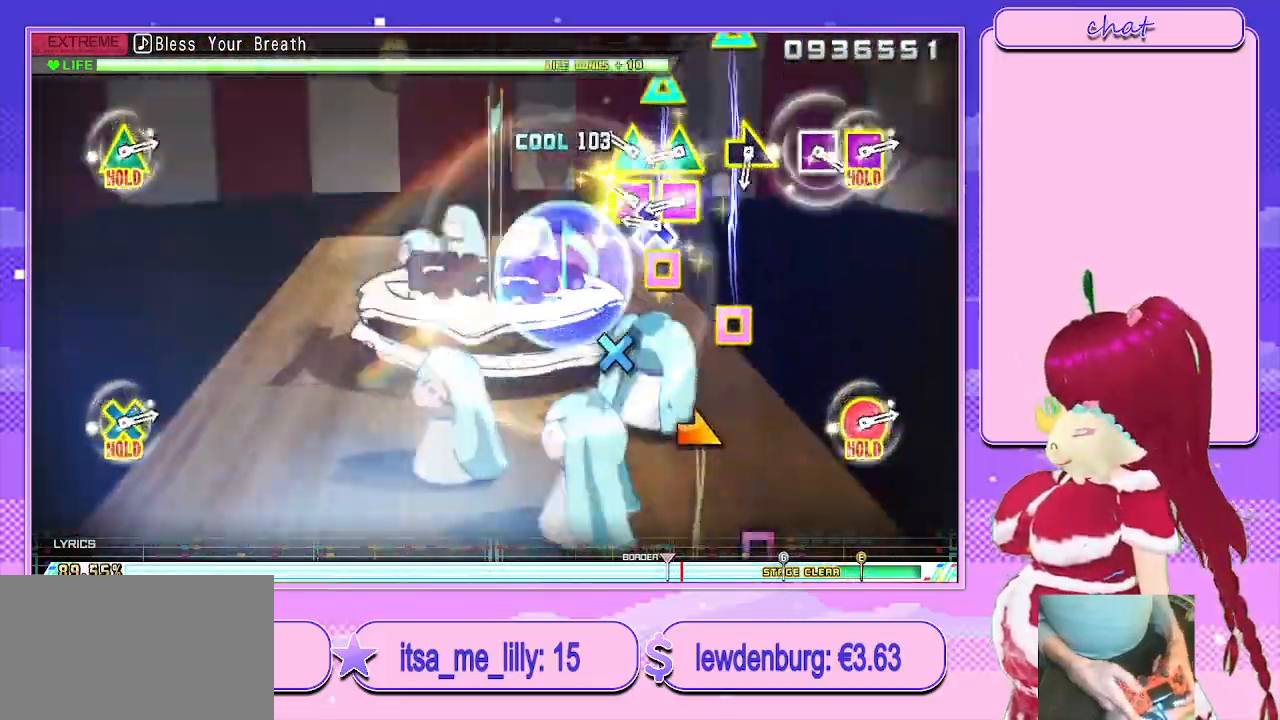
{"dt_ms": 500, "buttons": ["CROSS", "DPAD_UP", "DPAD_LEFT"], "left_stick": "center", "right_stick": "center", "events": [[17, "left_stick", "center"], [217, "DPAD_UP", "down"], [250, "DPAD_LEFT", "down"], [350, "DPAD_LEFT", "up"], [367, "DPAD_UP", "up"], [383, "CROSS", "down"], [467, "DPAD_LEFT", "down"], [467, "DPAD_UP", "down"]]}
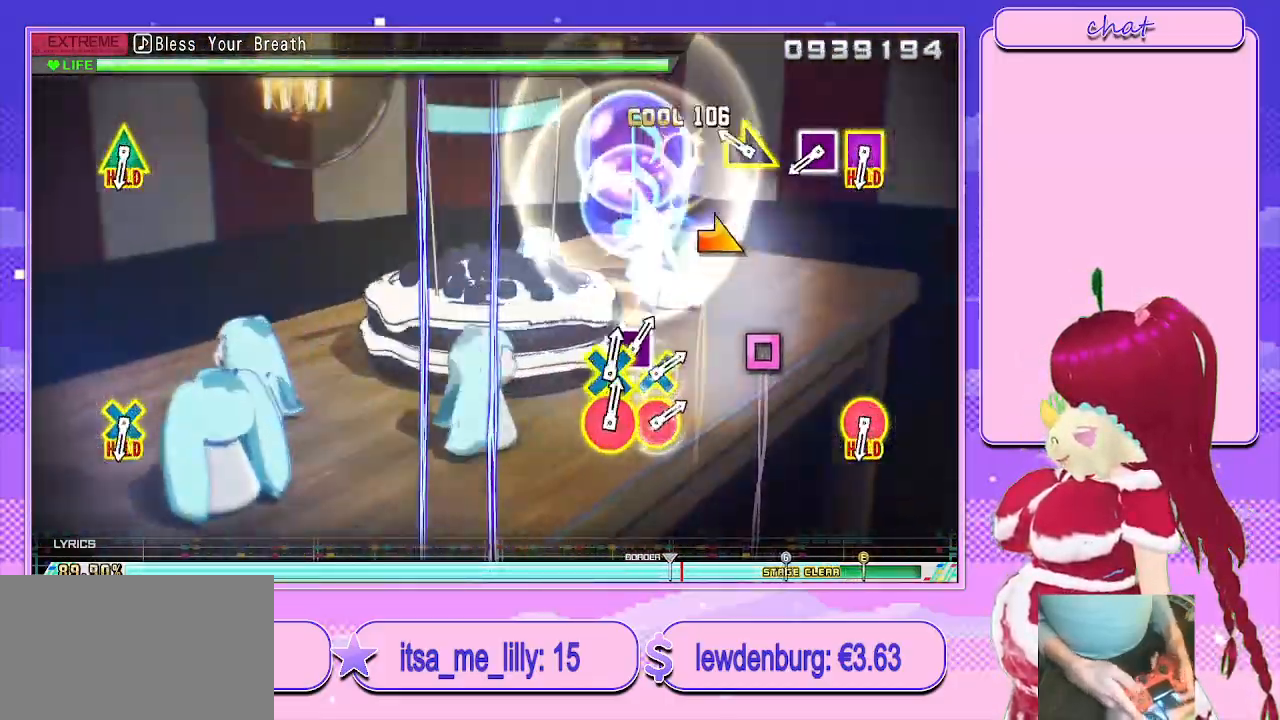
{"dt_ms": 500, "buttons": [], "left_stick": "center", "right_stick": "center", "events": [[17, "CROSS", "up"], [50, "DPAD_LEFT", "up"], [67, "DPAD_UP", "up"], [217, "left_stick", "right"], [367, "left_stick", "center"]]}
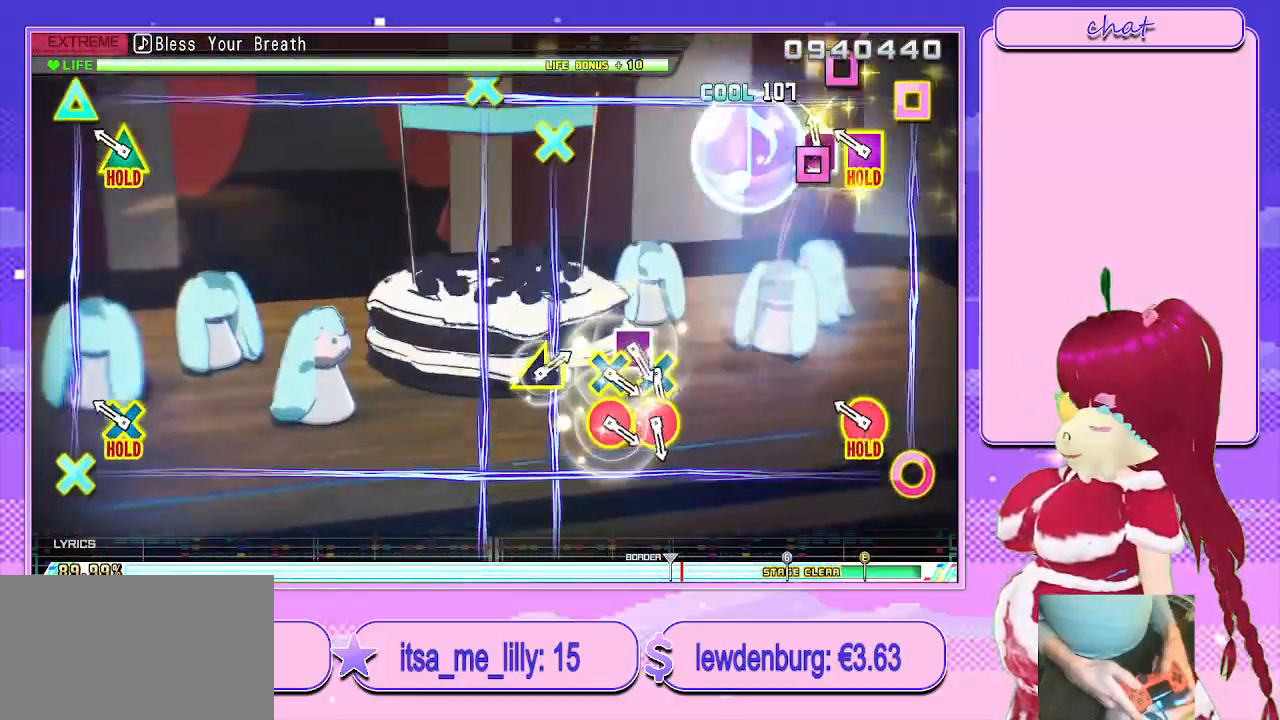
{"dt_ms": 500, "buttons": ["L2"], "left_stick": "center", "right_stick": "center", "events": [[33, "SQUARE", "down"], [167, "SQUARE", "up"], [217, "L2", "down"]]}